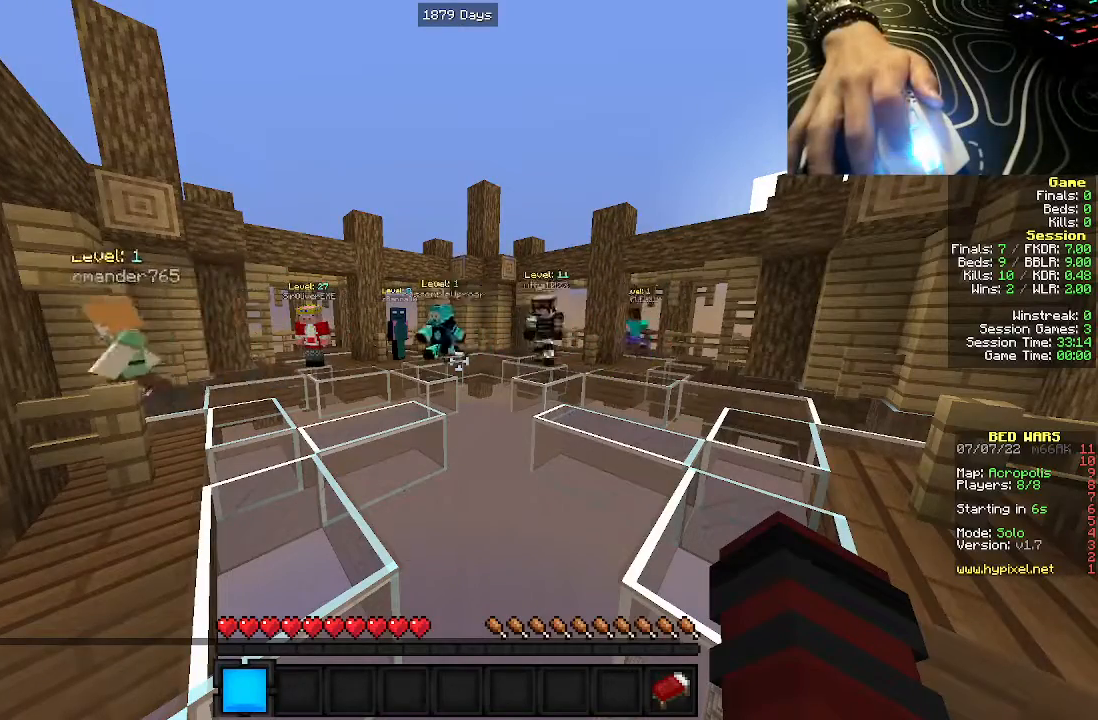
Gameplay with keyboard and mouse; each line is a JSON object with the keys and mouse buttons held at the frame after it. "events" lists presses ("down") and releases ("up") of "a", "d", "s", "w", "mouse_left" and "mouse_right" between this image and that frame as [ms after this image, input, new state], when the widget could be followed in between. "mouse_left", "mouse_right" = the "left", "right" buttons of the "mouse" list. No other keys are recorded. Fast repeated clicks can show as one long hold. Mouse movement is not recorded.
{"keys": [], "mouse": ["right"], "events": [[200, "mouse_right", "down"]]}
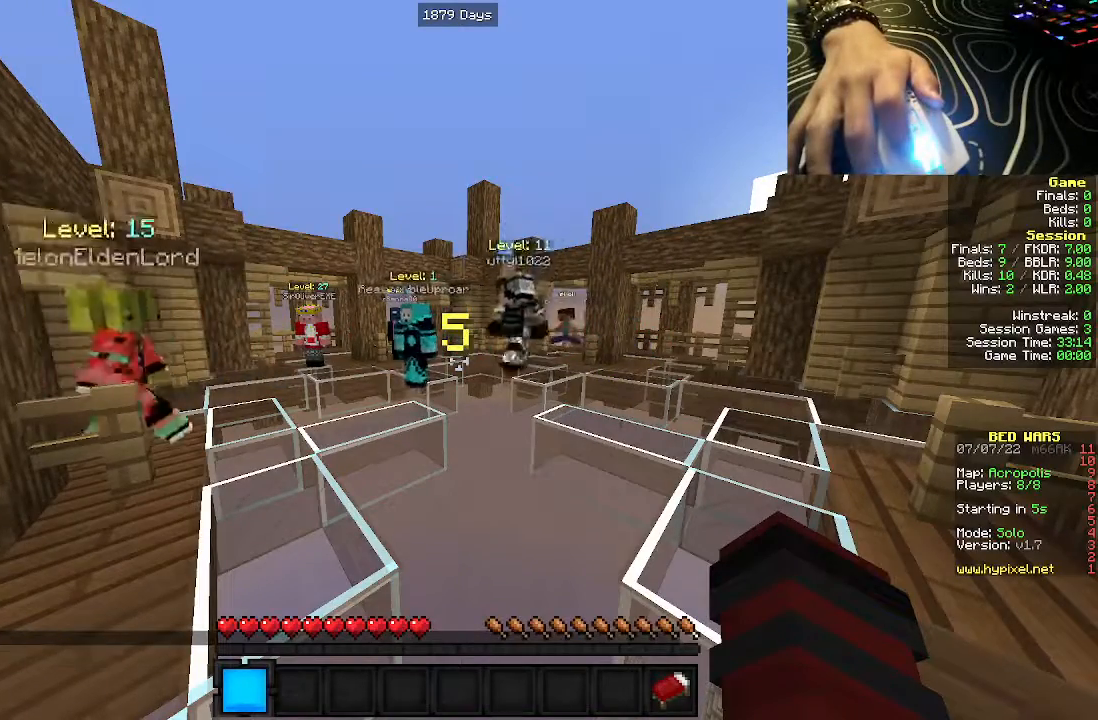
{"keys": [], "mouse": [], "events": [[233, "mouse_right", "up"]]}
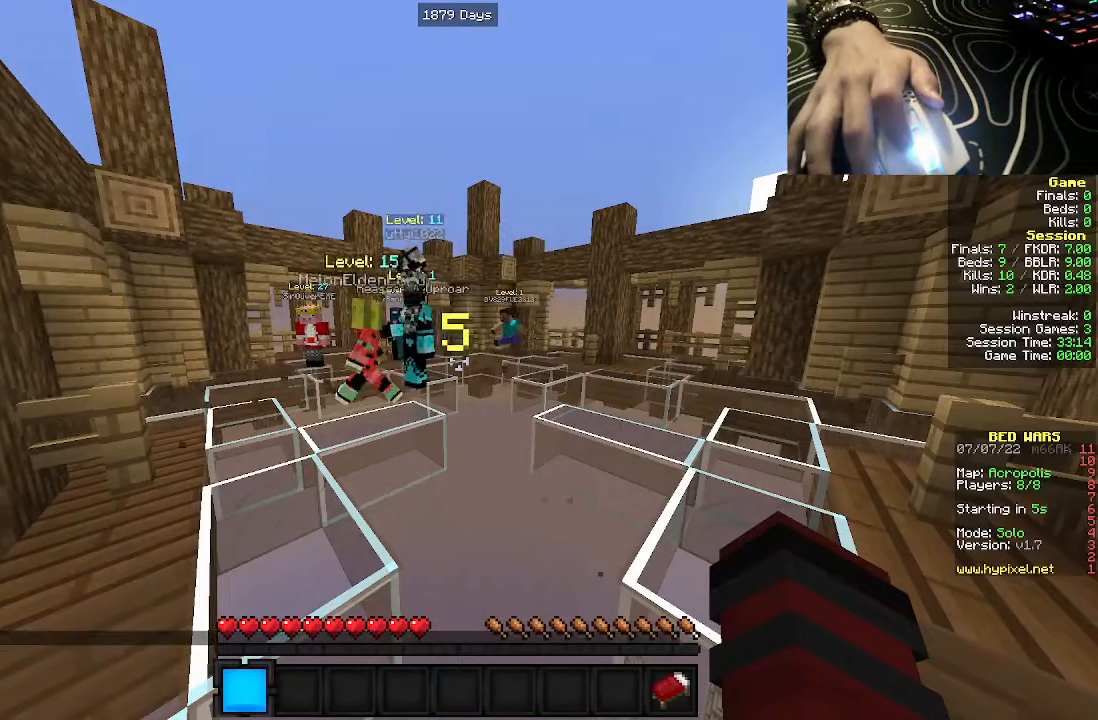
{"keys": [], "mouse": [], "events": [[100, "mouse_right", "down"], [483, "mouse_right", "up"]]}
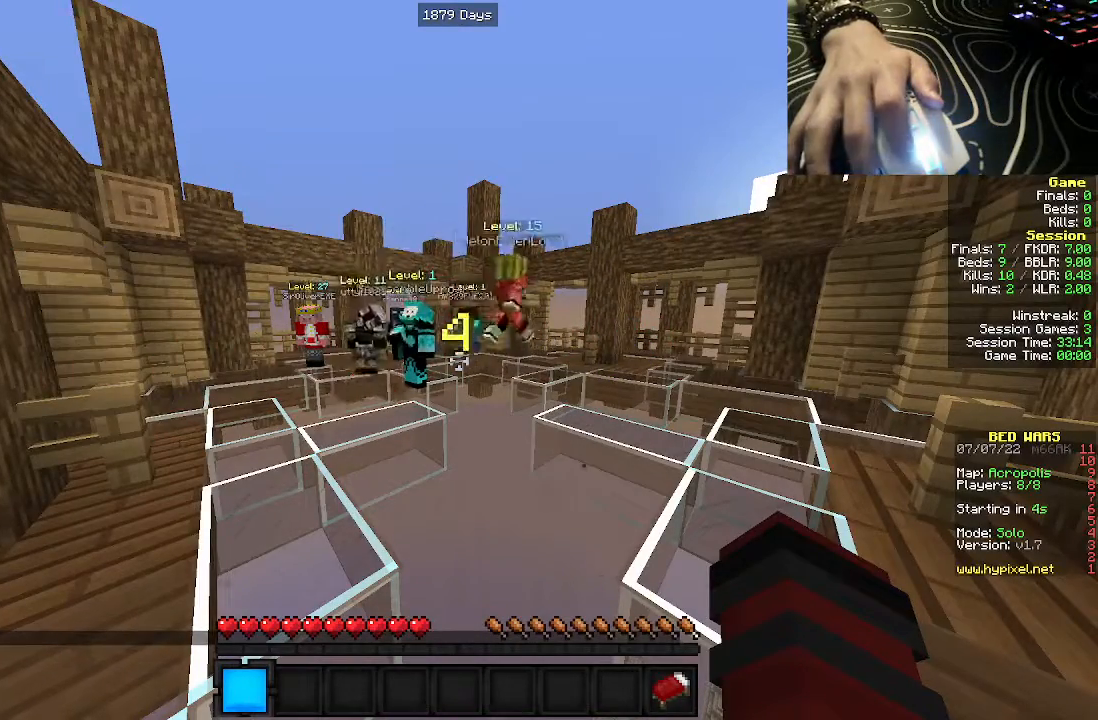
{"keys": [], "mouse": ["right"], "events": [[267, "mouse_right", "down"]]}
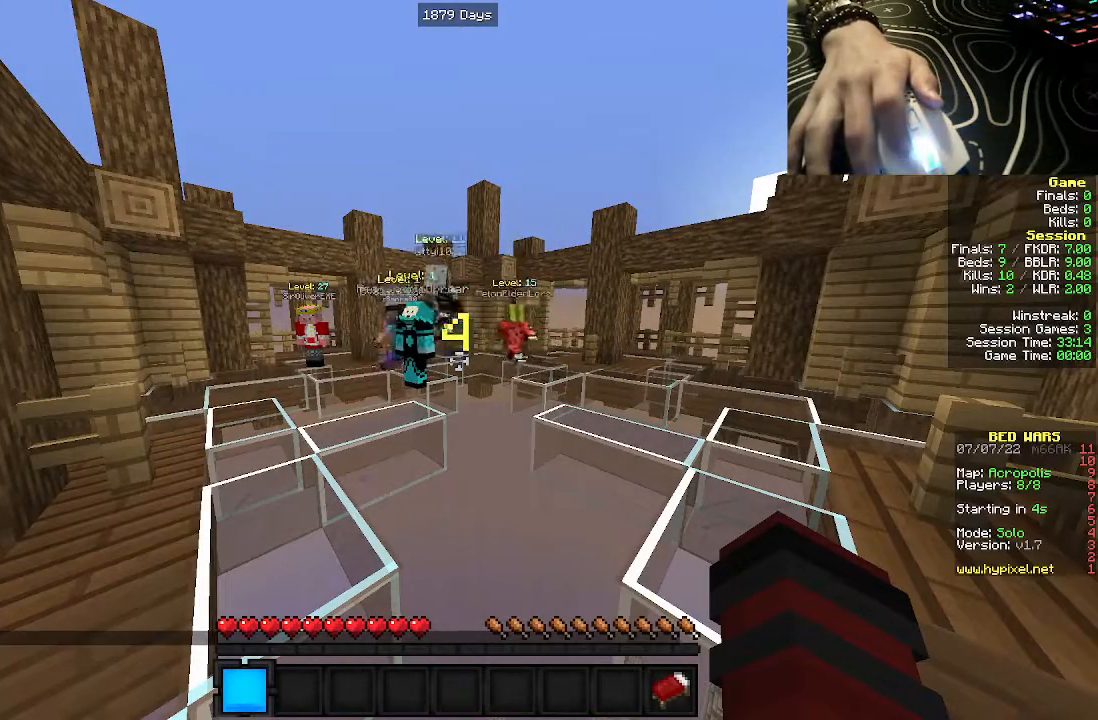
{"keys": [], "mouse": [], "events": [[233, "mouse_right", "up"]]}
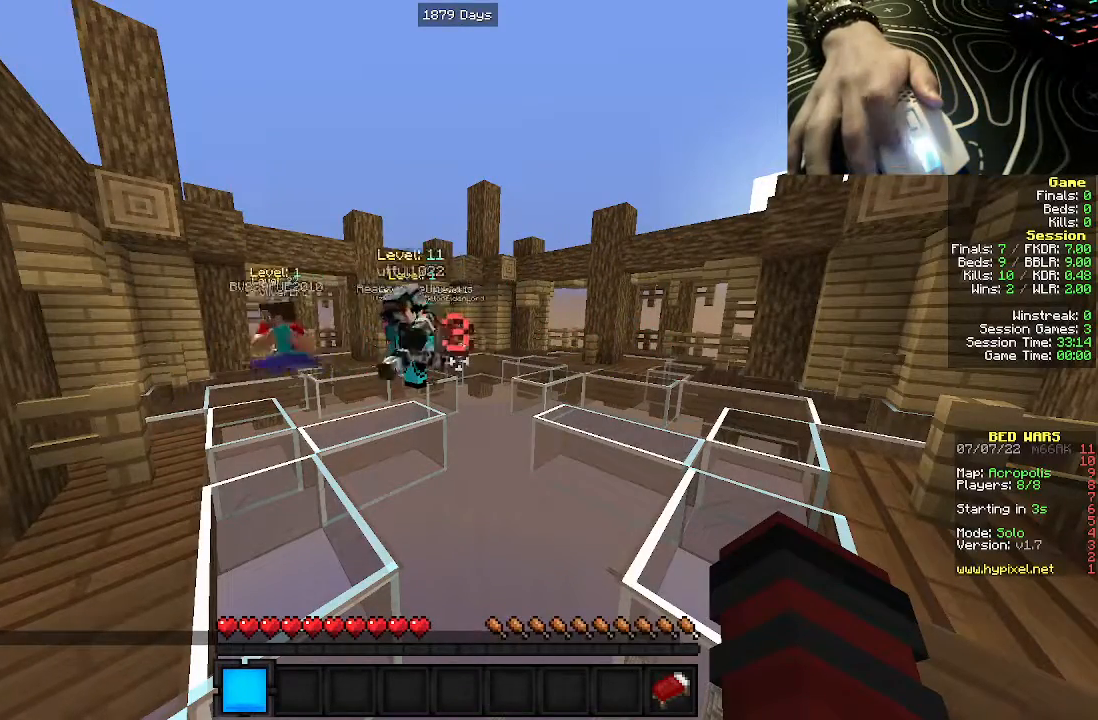
{"keys": [], "mouse": ["right"], "events": [[333, "mouse_right", "down"]]}
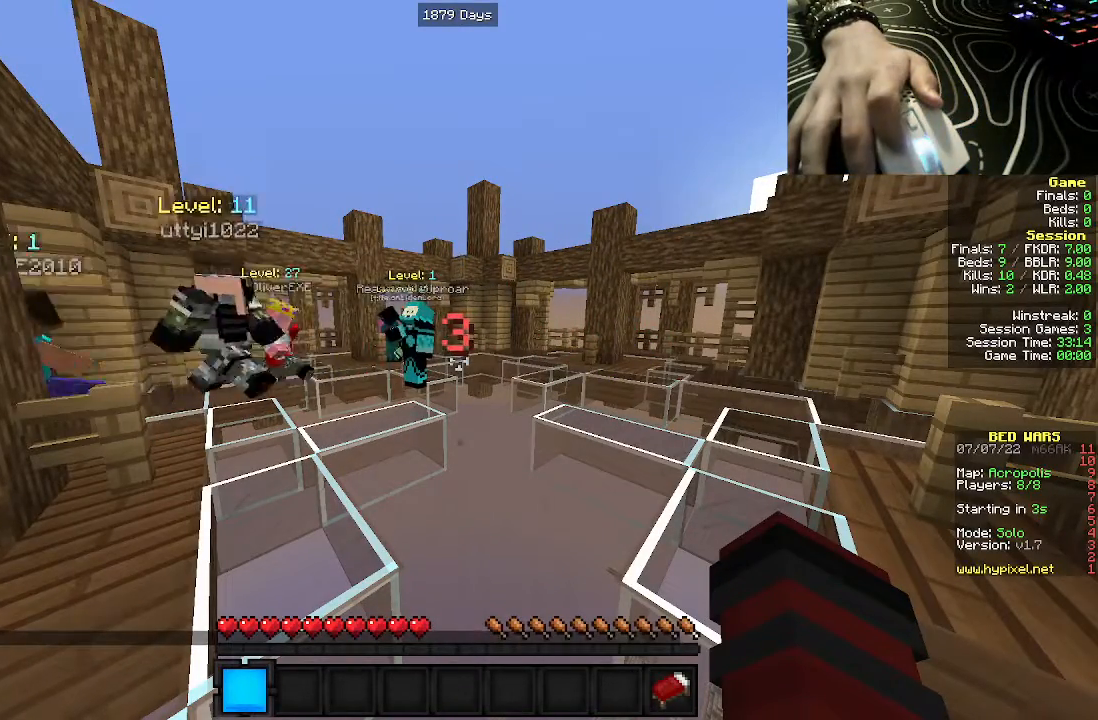
{"keys": [], "mouse": []}
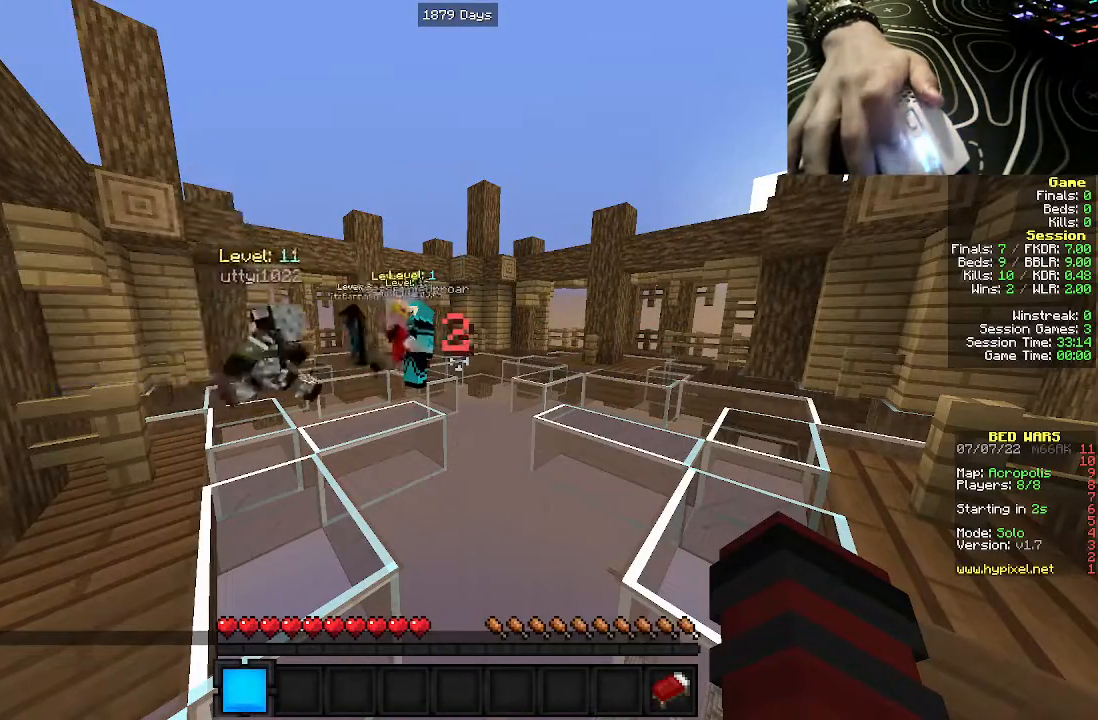
{"keys": [], "mouse": [], "events": [[17, "mouse_right", "down"], [450, "mouse_right", "up"]]}
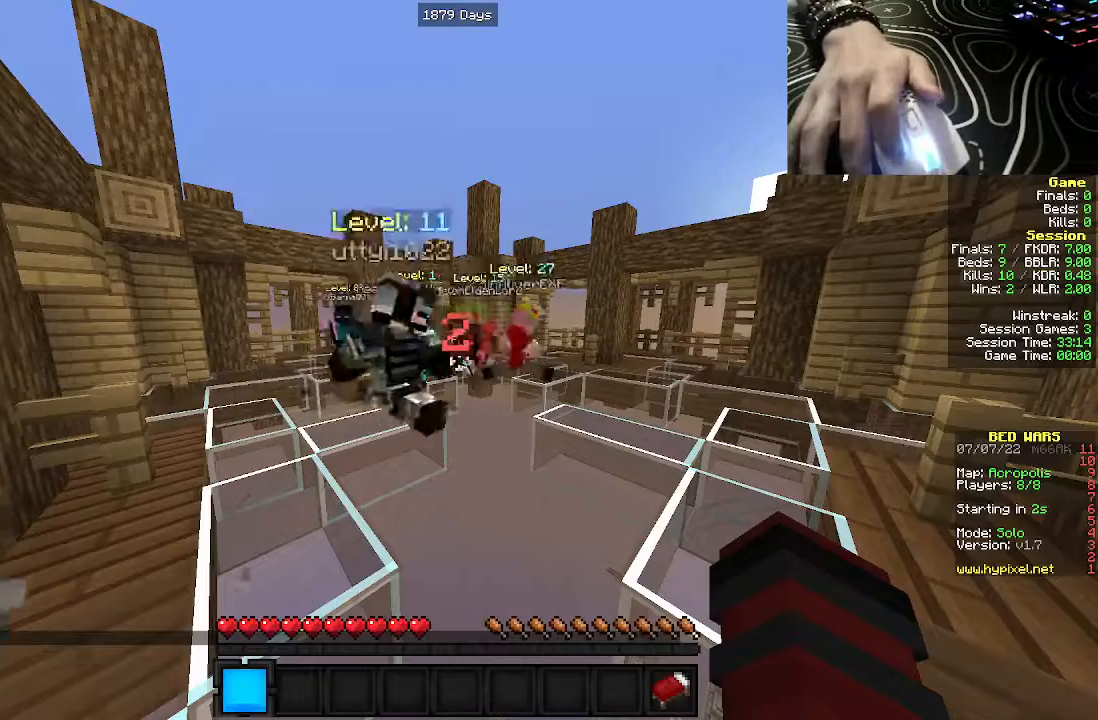
{"keys": [], "mouse": ["right"], "events": [[300, "mouse_right", "down"]]}
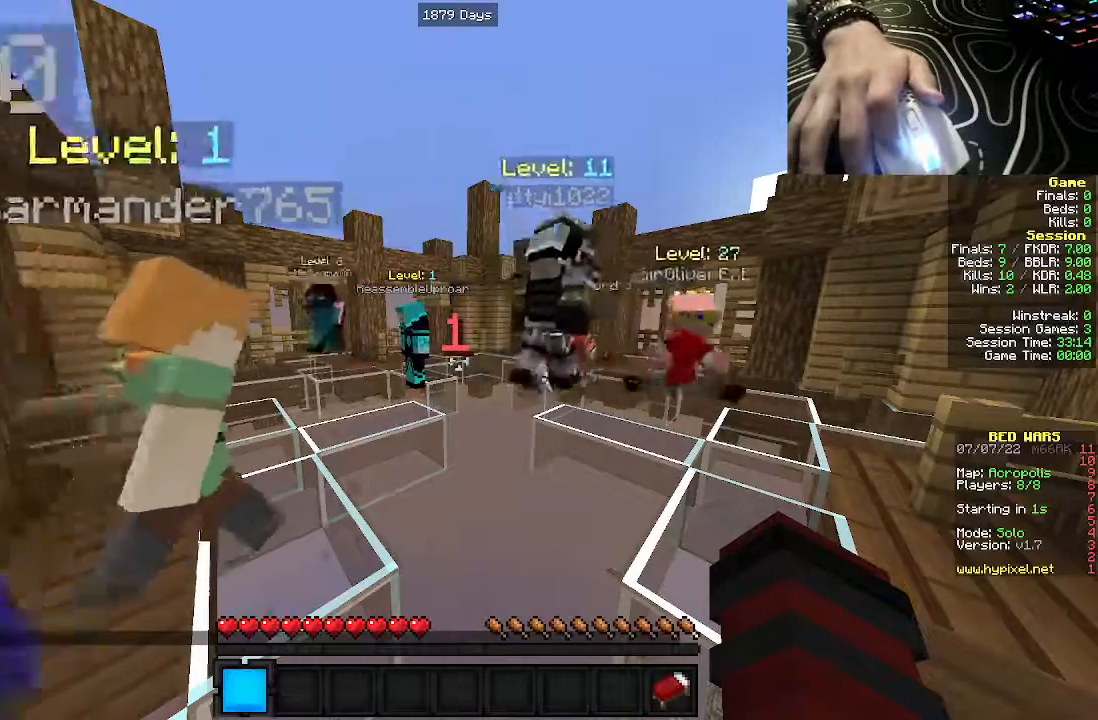
{"keys": ["s"], "mouse": [], "events": [[400, "mouse_right", "up"], [467, "s", "down"]]}
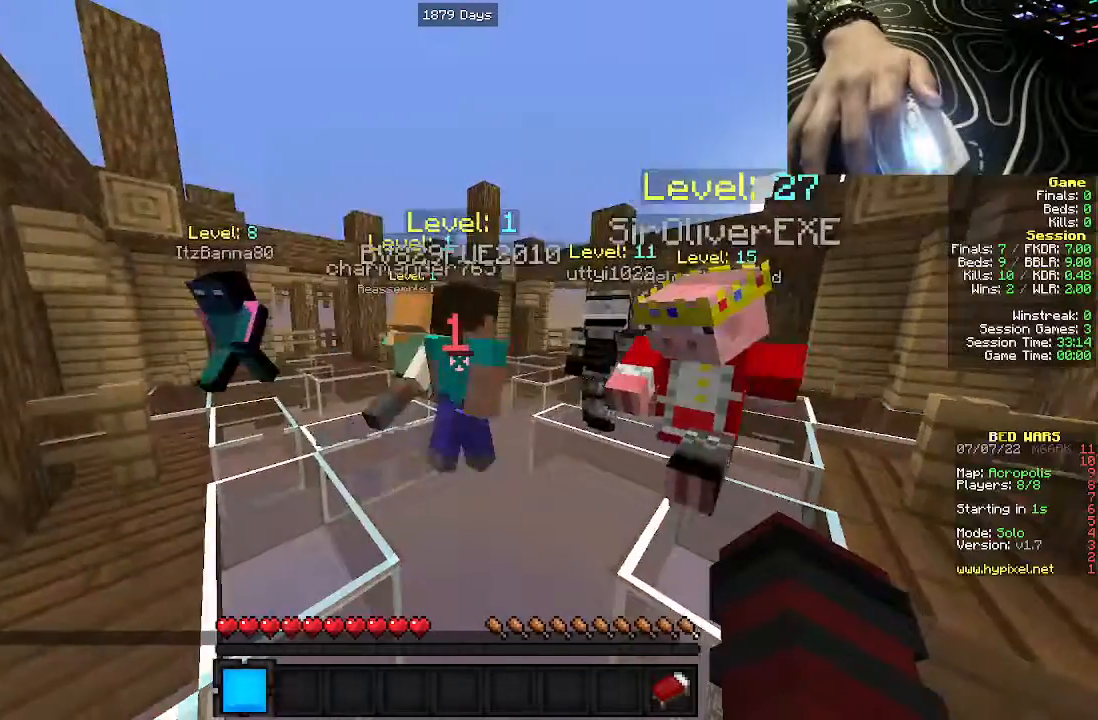
{"keys": ["s"], "mouse": [], "events": []}
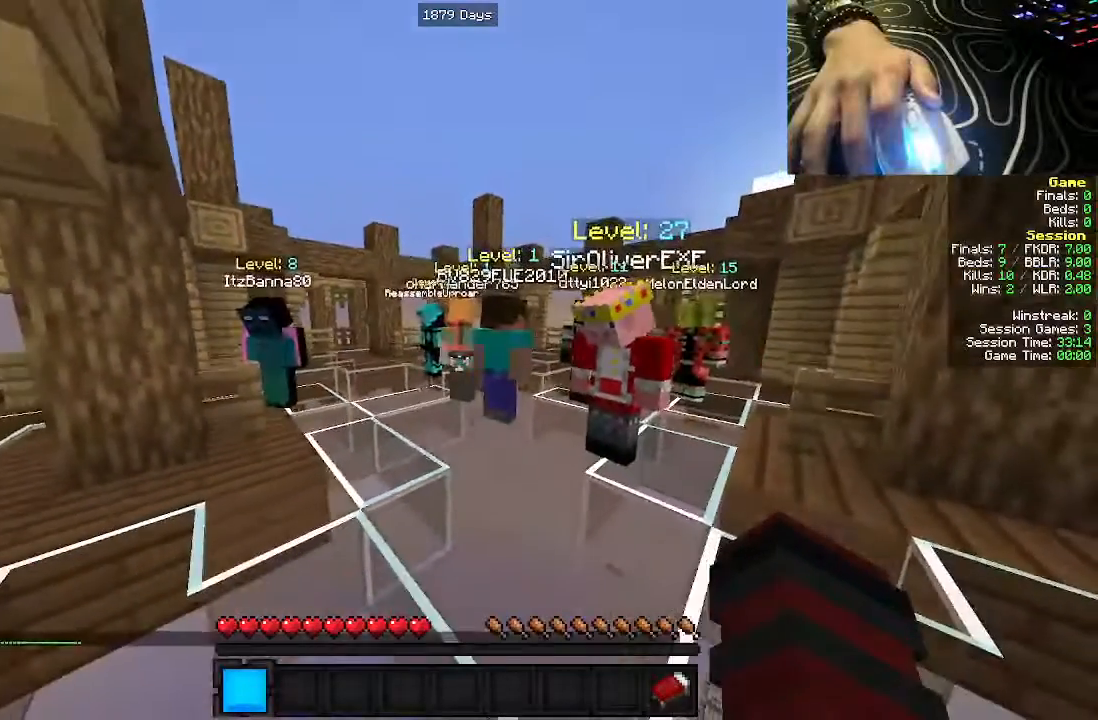
{"keys": ["s"], "mouse": [], "events": []}
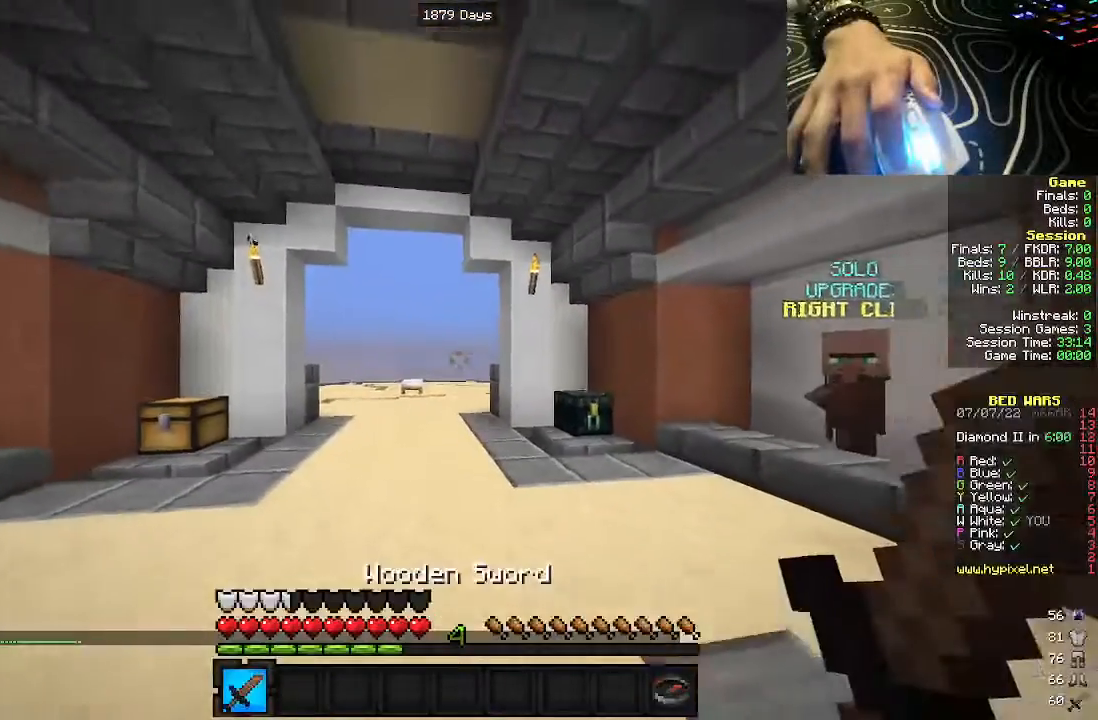
{"keys": ["s"], "mouse": [], "events": []}
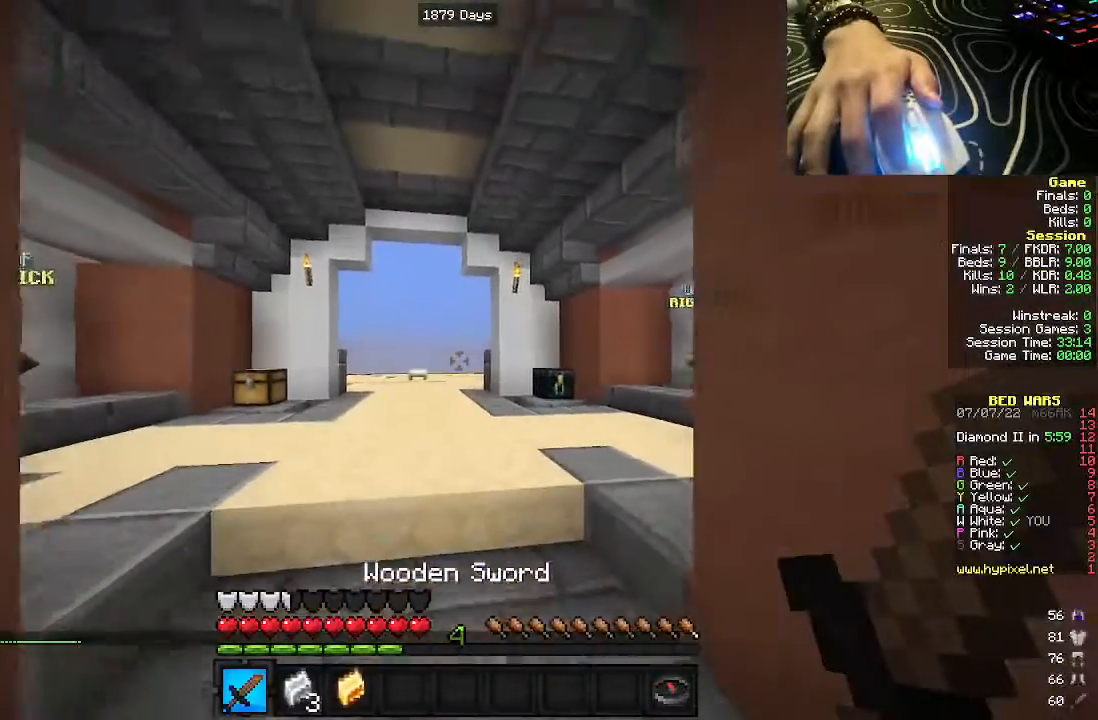
{"keys": [], "mouse": [], "events": [[483, "s", "up"]]}
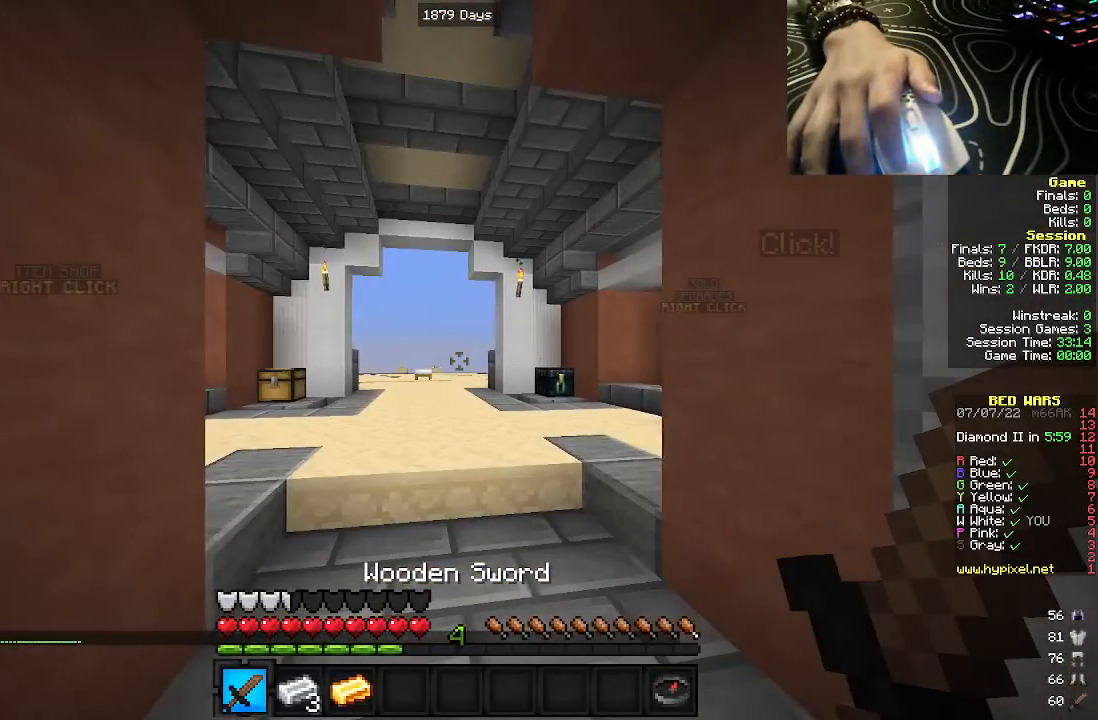
{"keys": ["w"], "mouse": [], "events": [[367, "w", "down"]]}
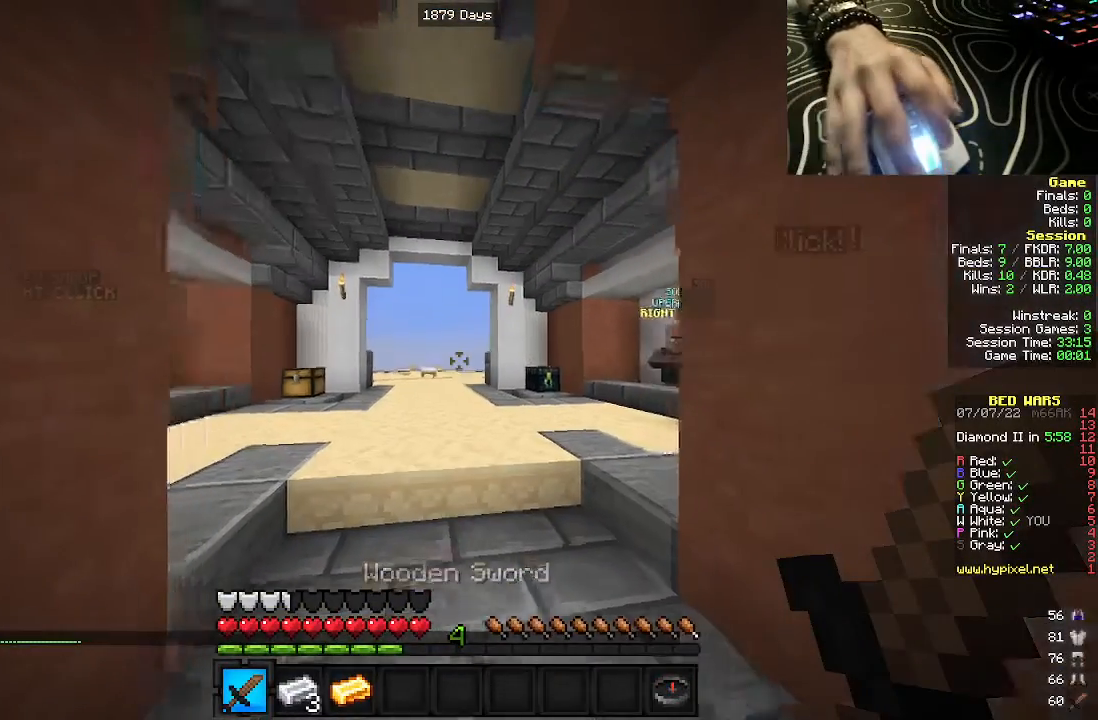
{"keys": ["w"], "mouse": [], "events": []}
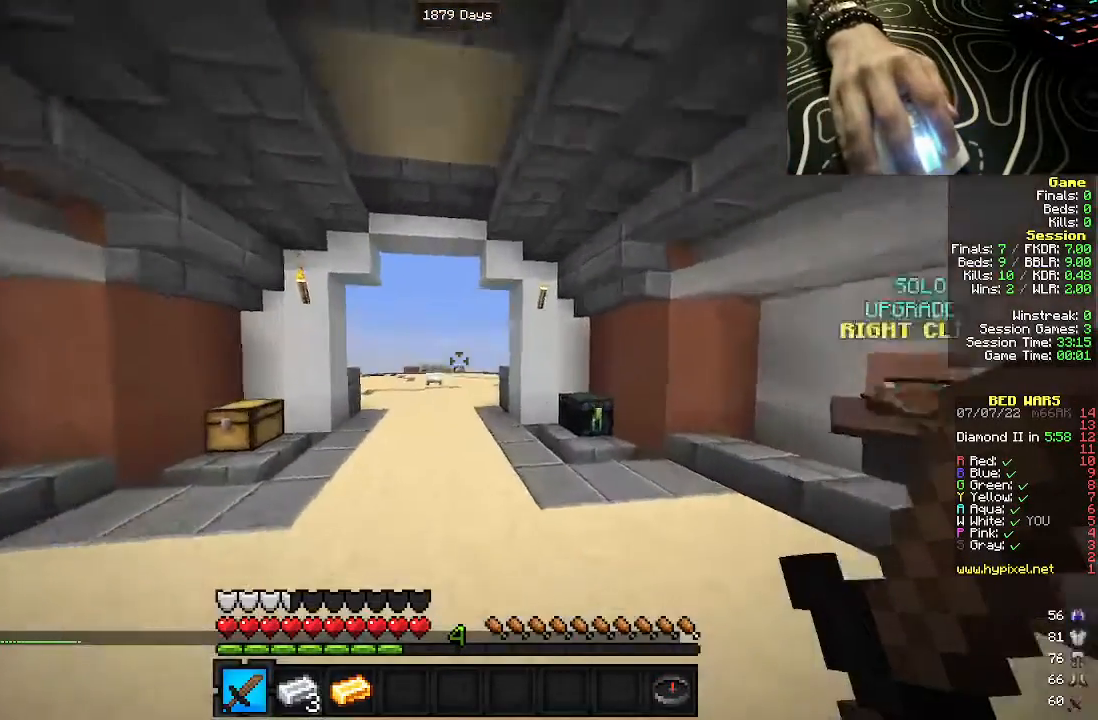
{"keys": ["w"], "mouse": [], "events": []}
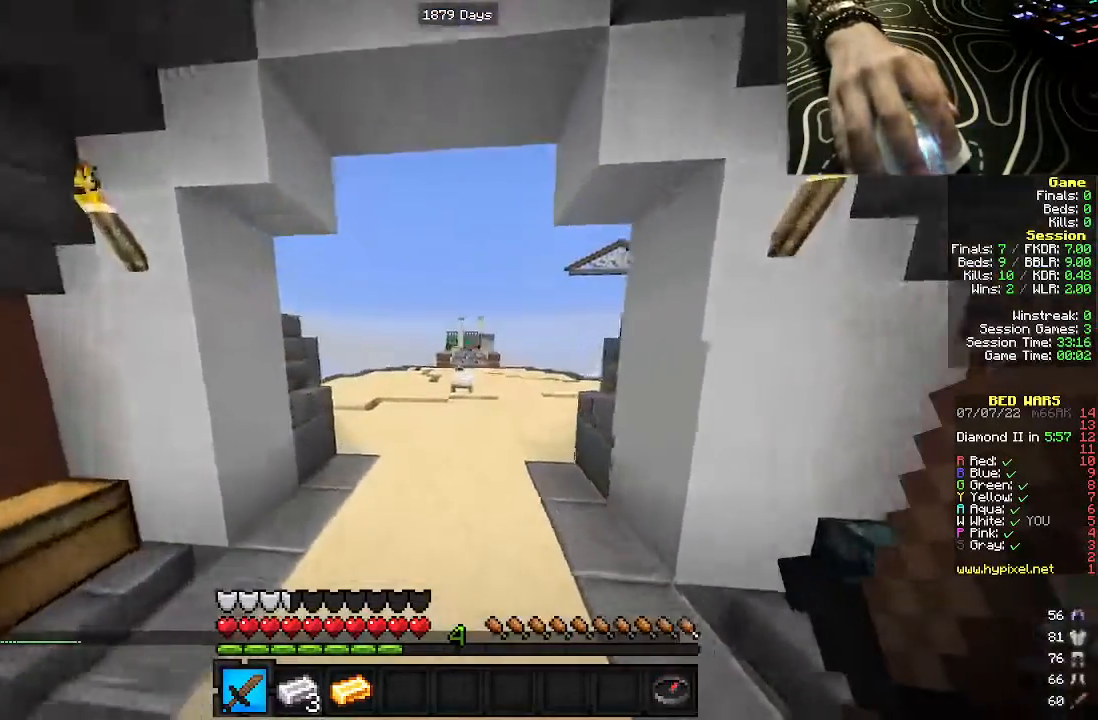
{"keys": ["d", "w"], "mouse": [], "events": [[500, "d", "down"]]}
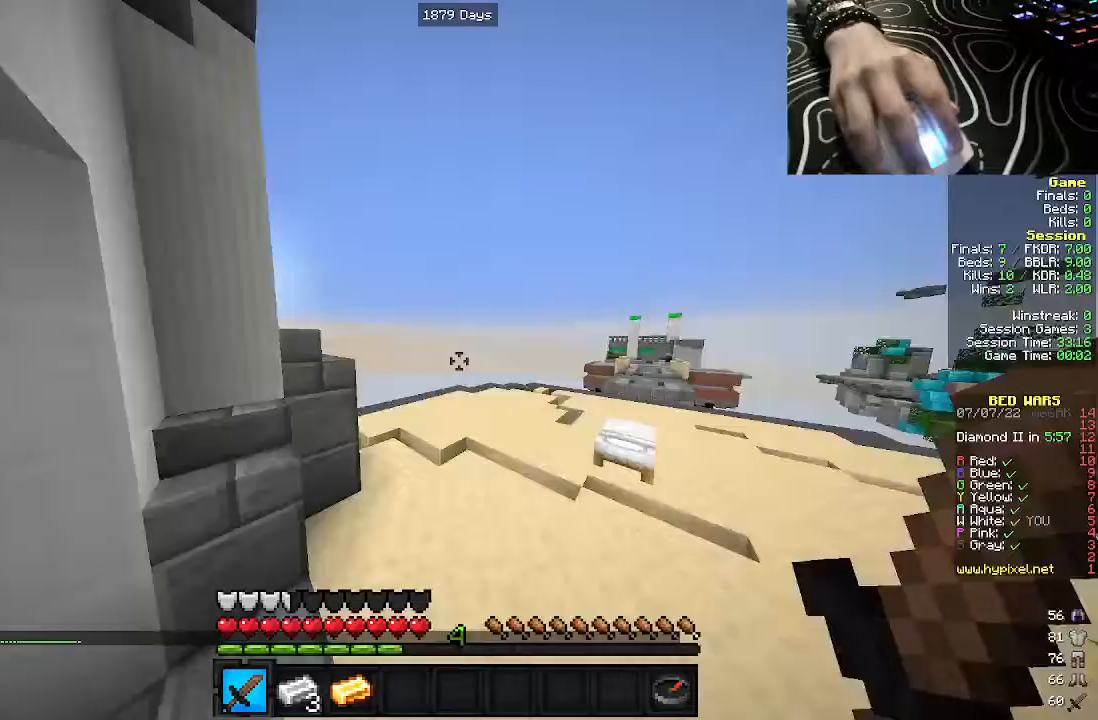
{"keys": ["w"], "mouse": [], "events": [[250, "d", "up"]]}
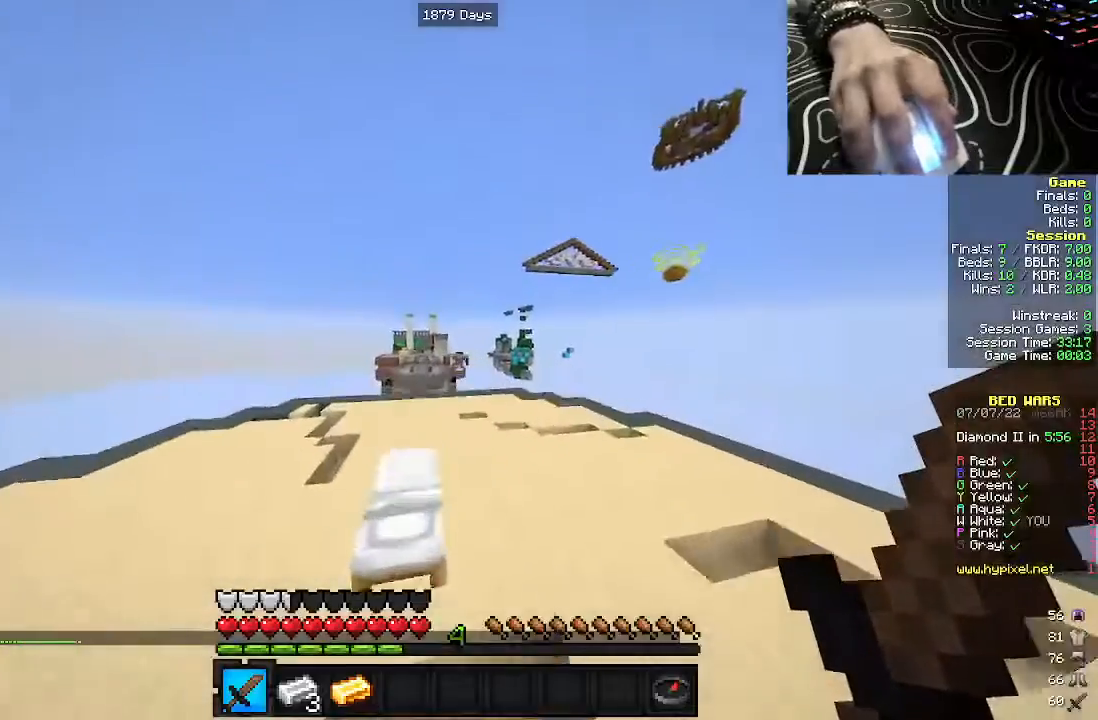
{"keys": ["a", "w"], "mouse": [], "events": [[117, "a", "down"]]}
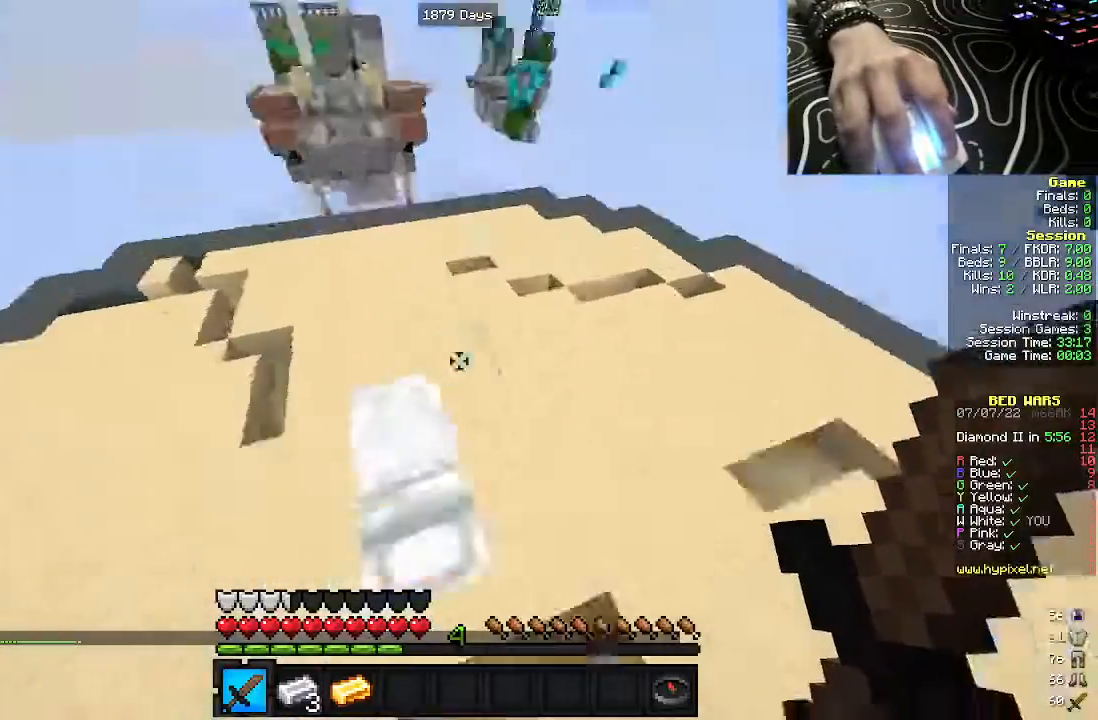
{"keys": [], "mouse": ["left"], "events": [[33, "w", "up"], [100, "a", "up"], [150, "mouse_left", "down"]]}
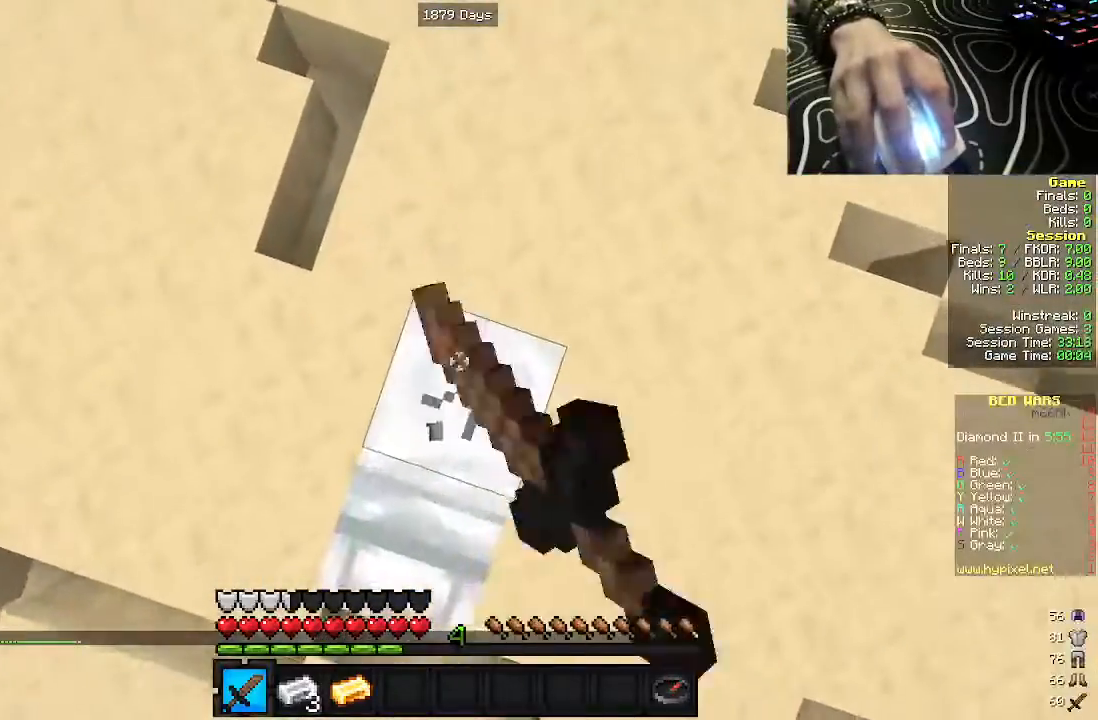
{"keys": ["s"], "mouse": ["left"], "events": [[433, "s", "down"]]}
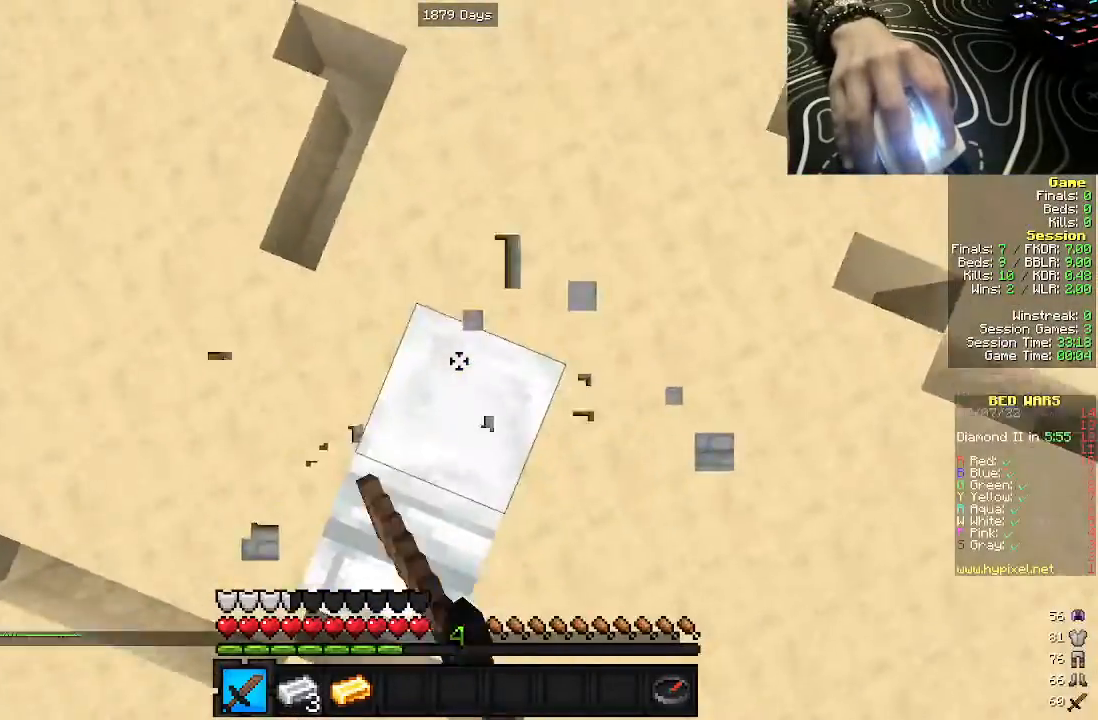
{"keys": [], "mouse": ["left"], "events": [[100, "s", "up"]]}
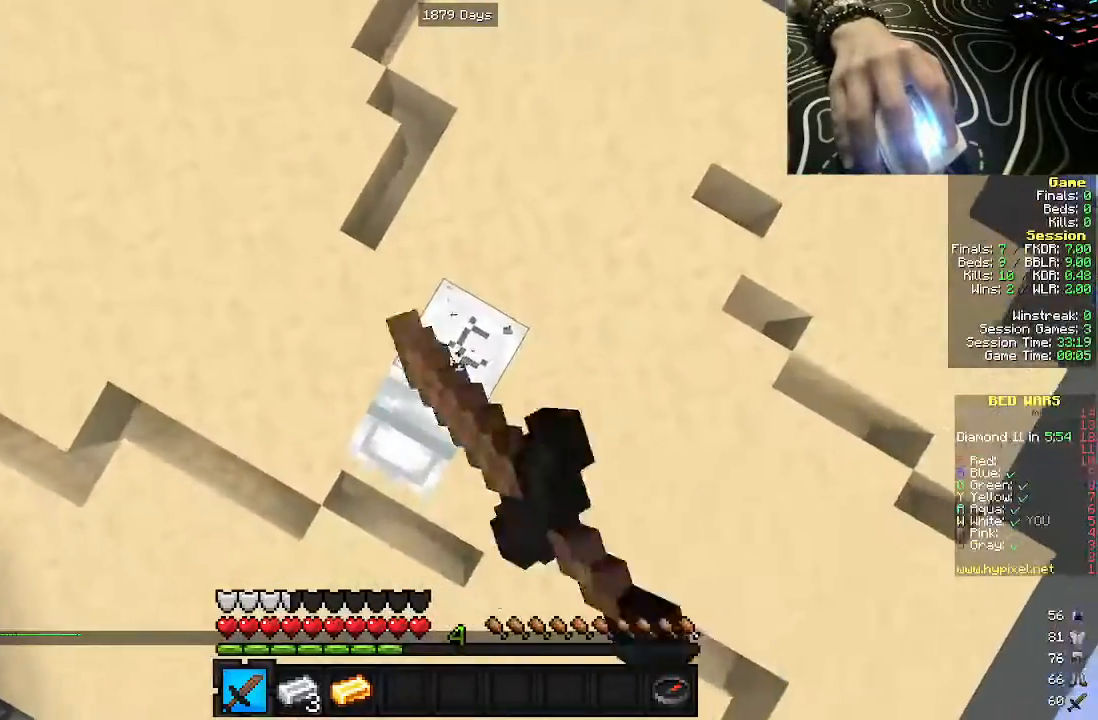
{"keys": [], "mouse": ["left"], "events": []}
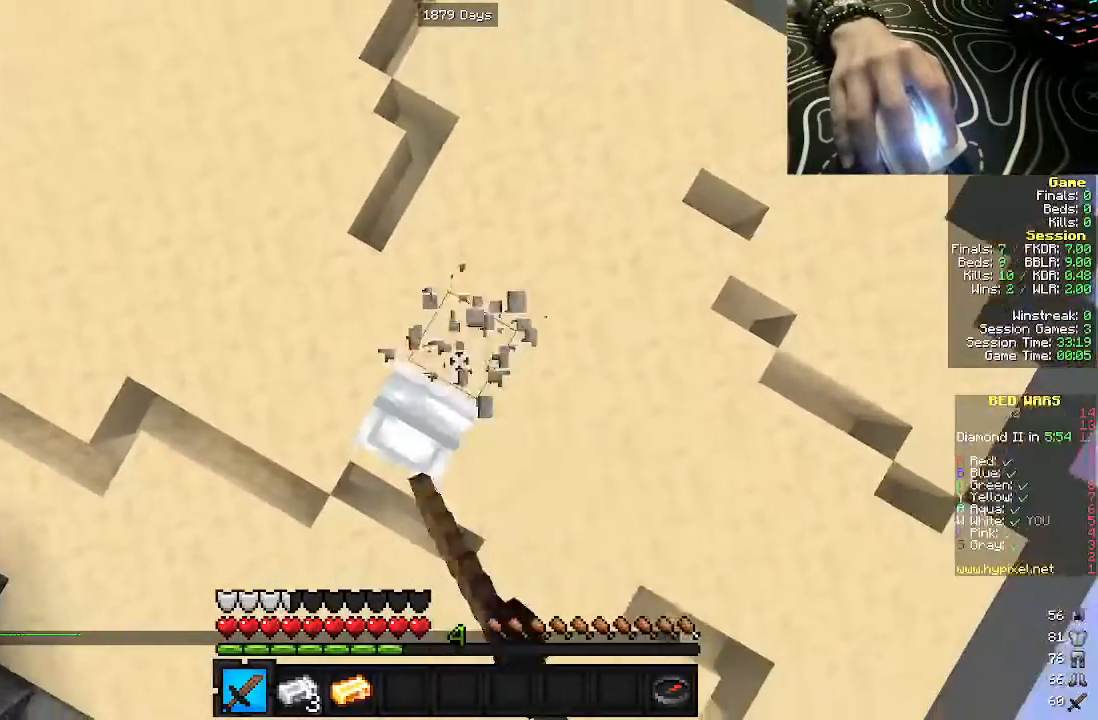
{"keys": ["w"], "mouse": [], "events": [[217, "mouse_left", "up"], [267, "a", "down"], [350, "w", "down"], [483, "a", "up"]]}
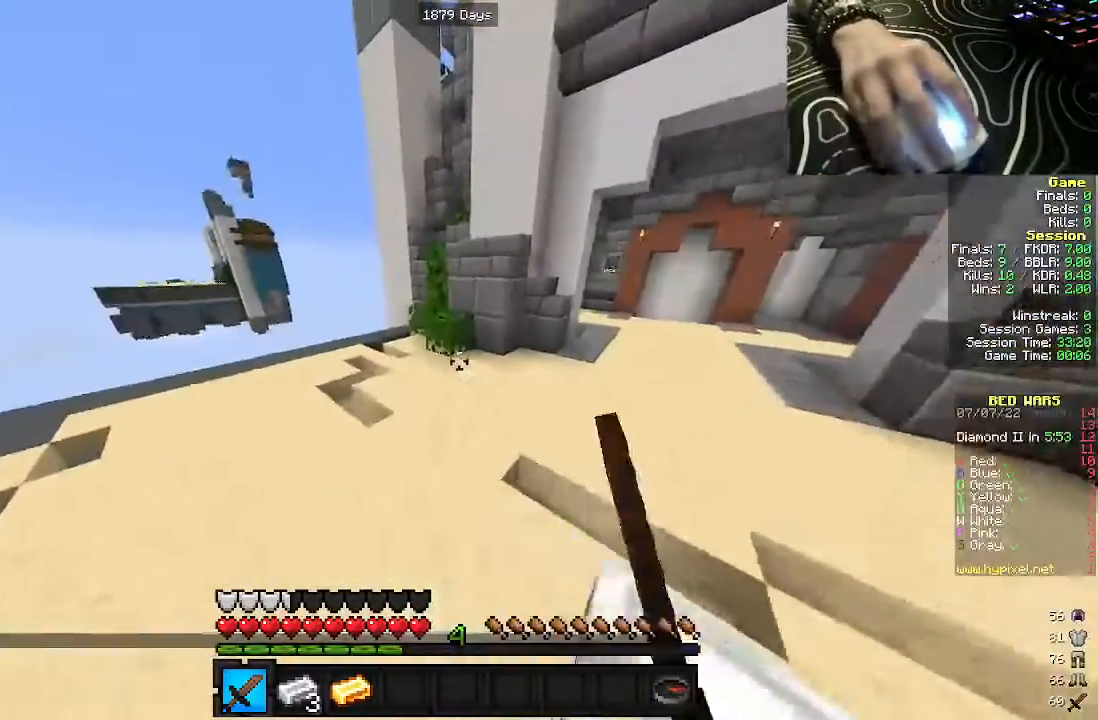
{"keys": ["w"], "mouse": ["left"], "events": [[367, "mouse_left", "down"]]}
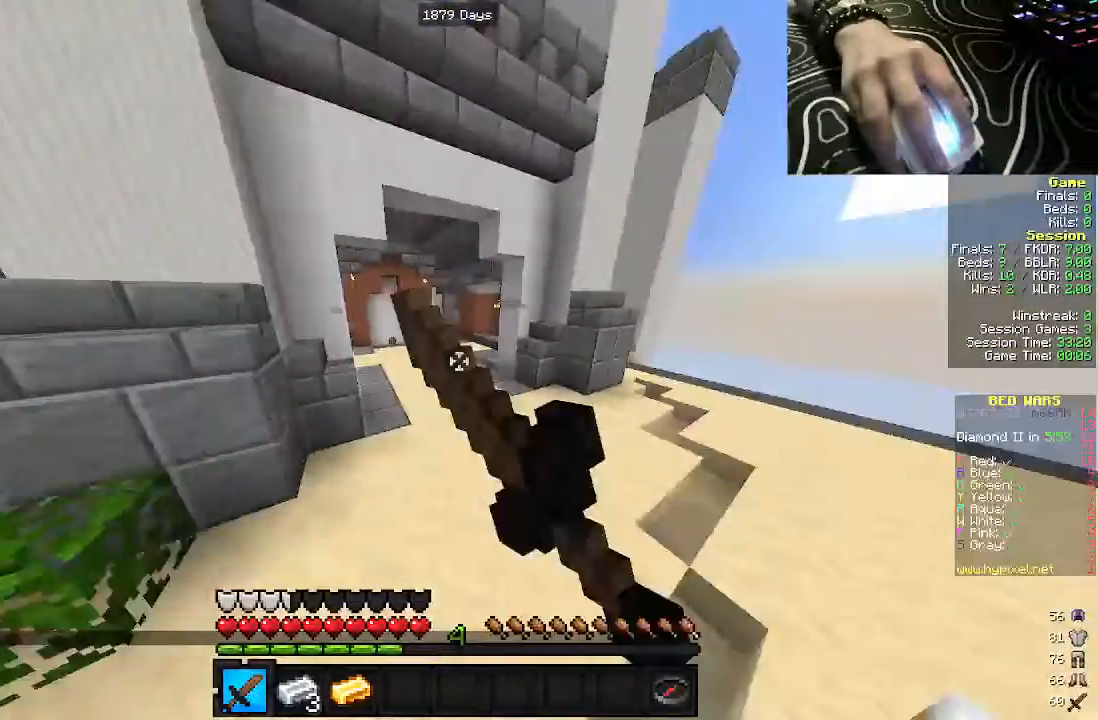
{"keys": ["w"], "mouse": ["left"], "events": []}
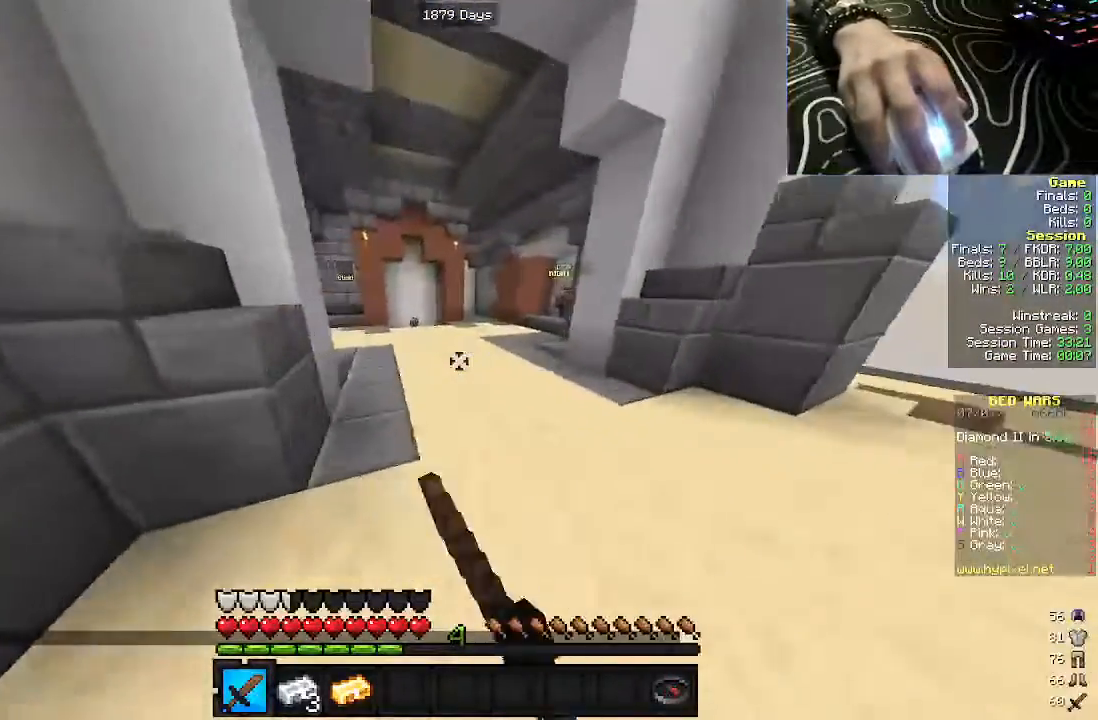
{"keys": ["w"], "mouse": ["left"], "events": [[200, "mouse_left", "up"], [400, "mouse_left", "down"]]}